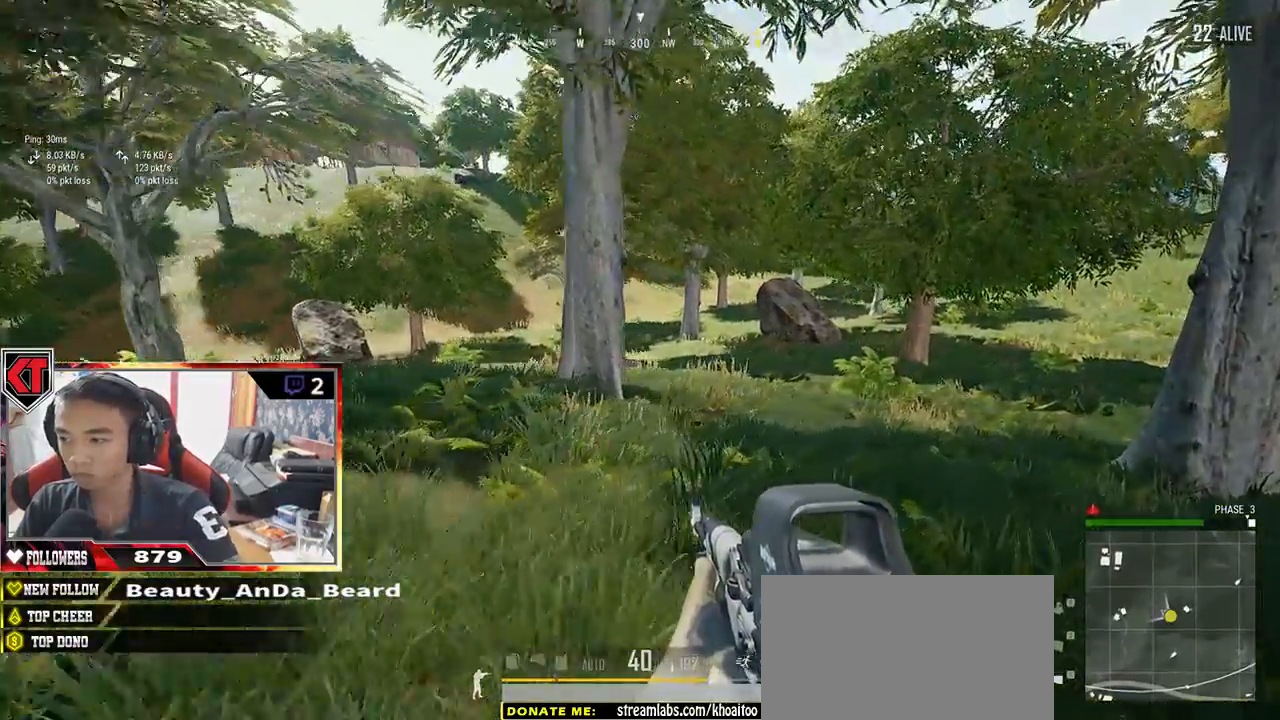
Gameplay with keyboard and mouse; each line is a JSON object with the keys and mouse buttons held at the frame after it. "events" lists presses ("down") and releases ("up") of "a", "c", "ctrl", "d", "e", "f", "q", "r", "s", "shift", "space", "tab", "v", "w", "x", "z", "mouse_left", "mouse_wheel" and "mouse_right" between this image and that frame as [ms after this image, input, new state], when the widget could be followed in between. "mouse_left", "mouse_wheel", "mouse_right" = the "left", "wheel", "right" buttons of the "mouse" list. No other keys are recorded. "wheel" means that the mouse wheel is clicked or scrolled. Mouse movement is not recorded.
{"keys": ["w"], "mouse": [], "events": [[400, "d", "up"]]}
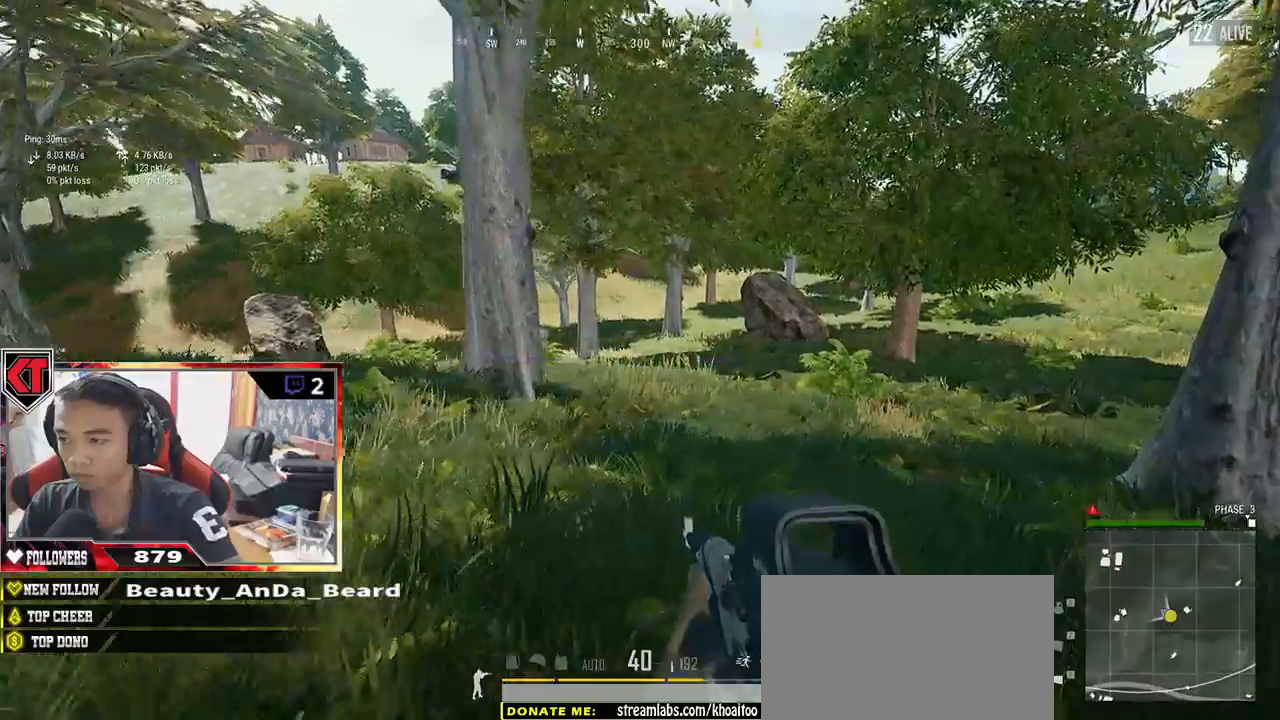
{"keys": ["d", "w"], "mouse": [], "events": [[267, "d", "down"]]}
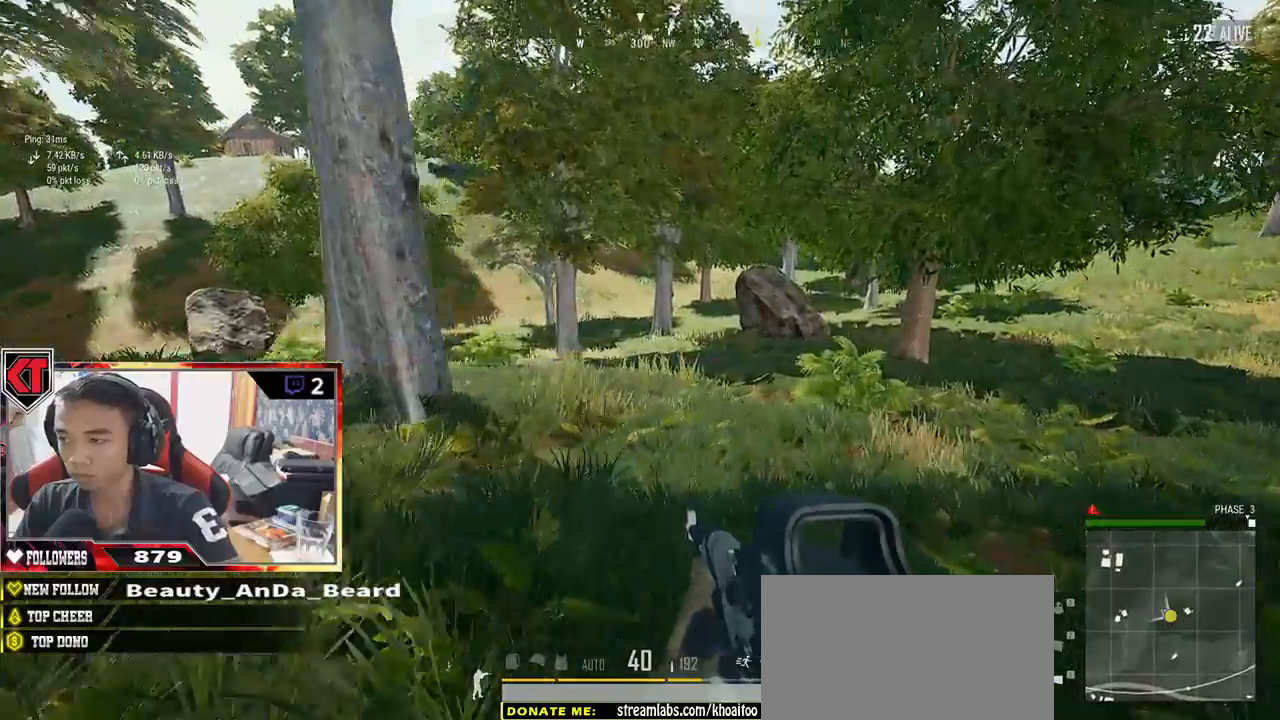
{"keys": ["w"], "mouse": [], "events": [[50, "d", "up"]]}
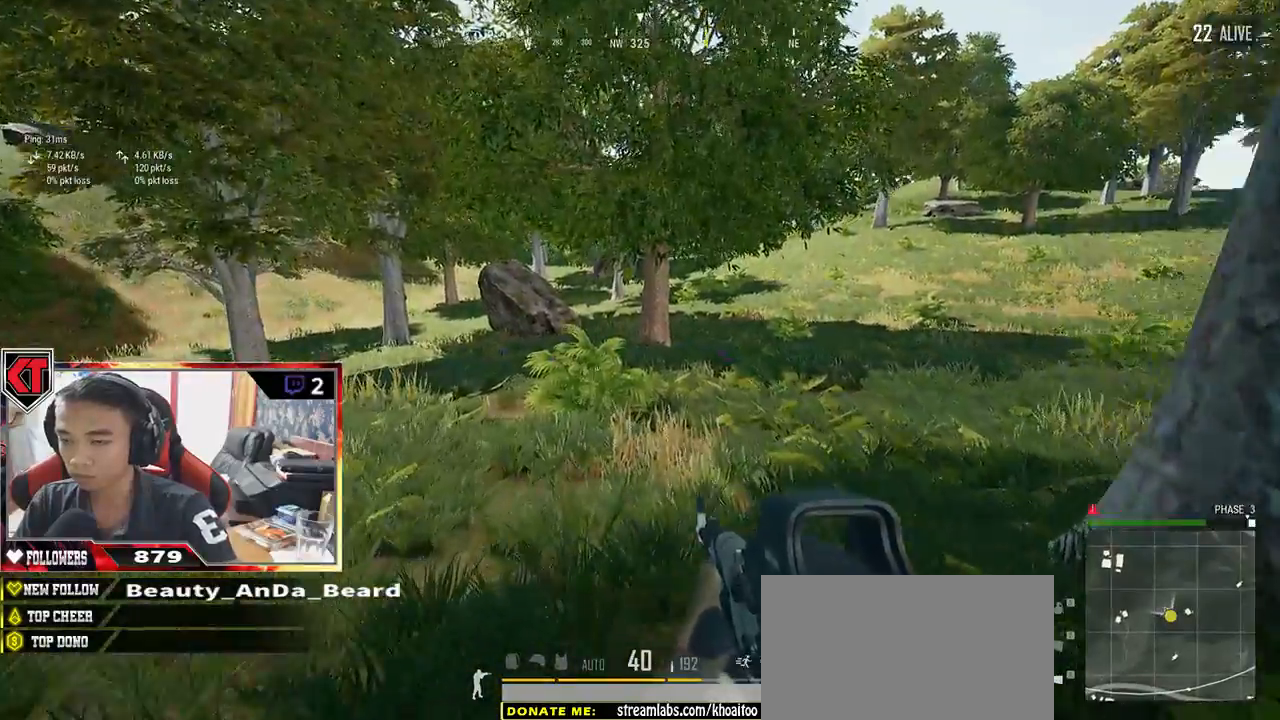
{"keys": ["d"], "mouse": [], "events": [[17, "a", "down"], [200, "a", "up"], [283, "d", "down"], [383, "w", "up"]]}
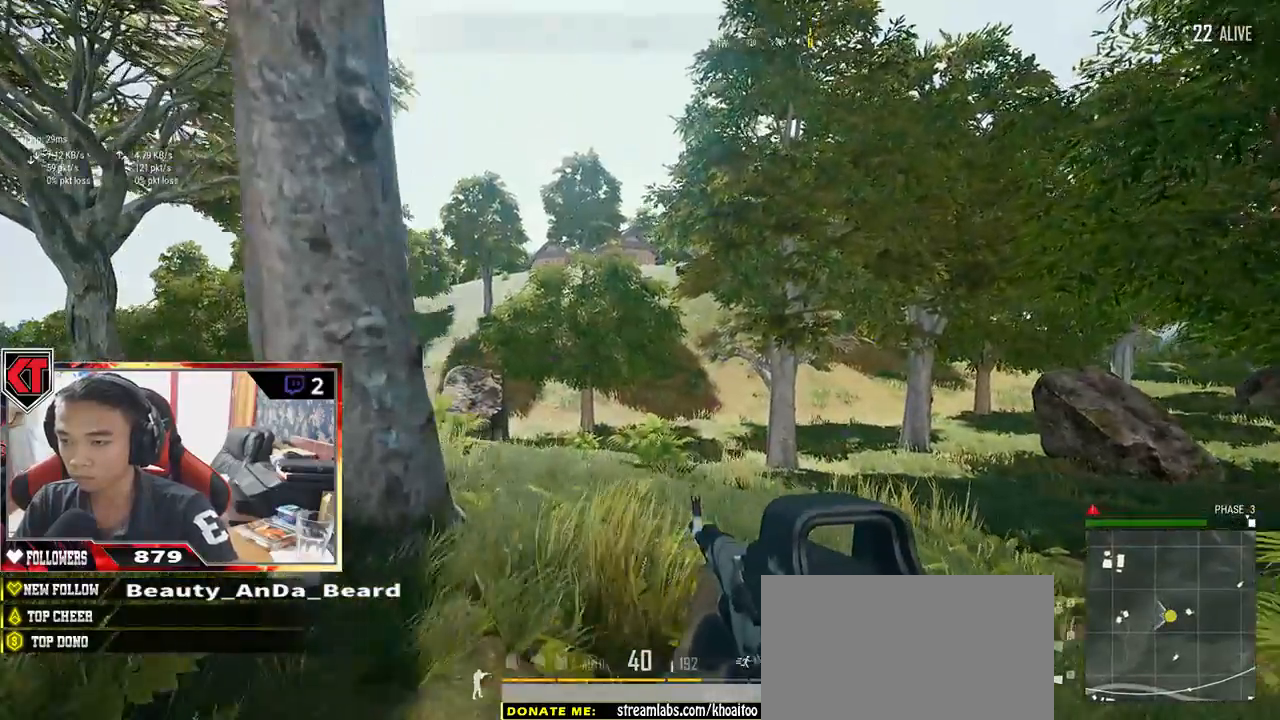
{"keys": ["a", "s"], "mouse": [], "events": [[67, "s", "down"], [300, "a", "down"], [300, "d", "up"]]}
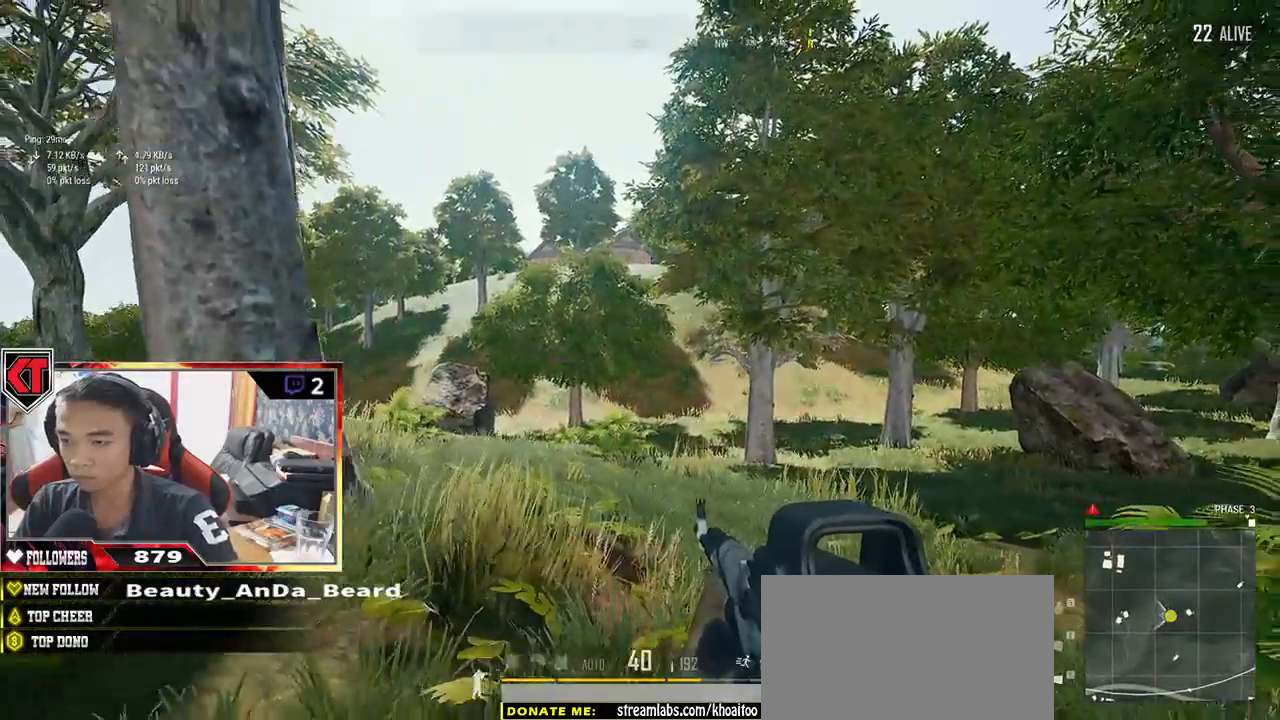
{"keys": ["a", "w"], "mouse": [], "events": [[33, "s", "up"], [300, "w", "down"]]}
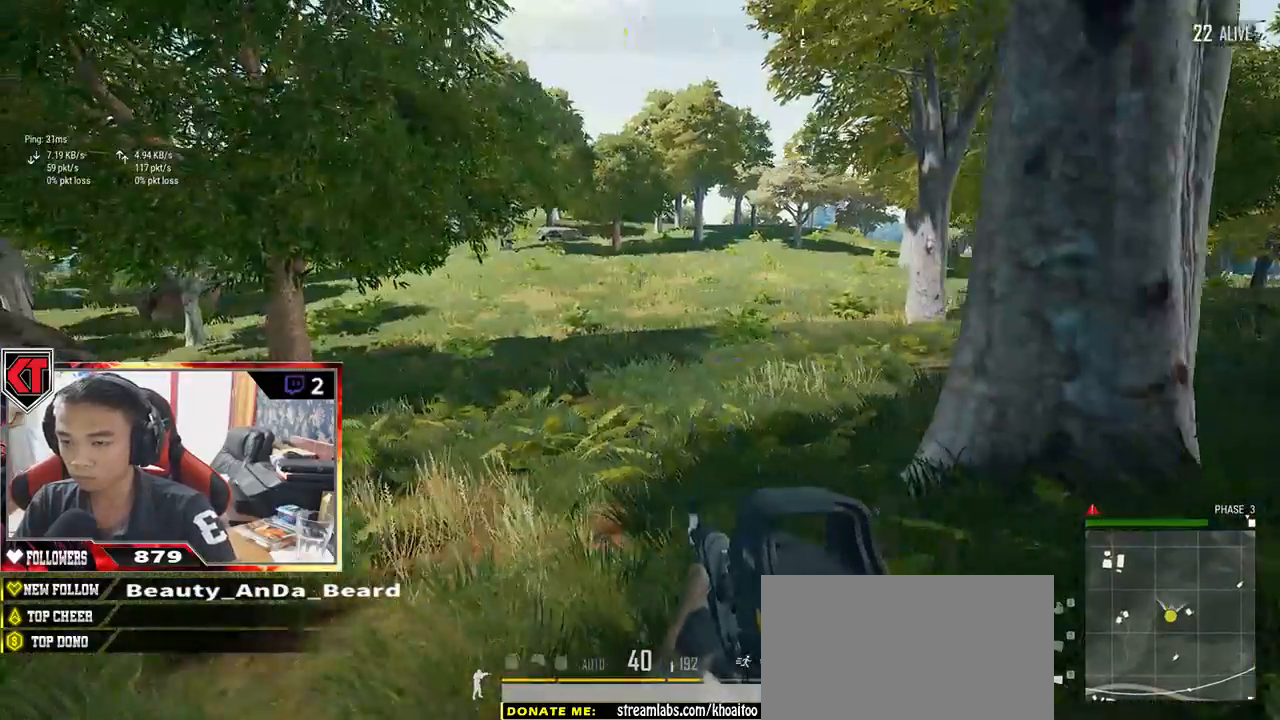
{"keys": ["w"], "mouse": [], "events": [[367, "a", "up"]]}
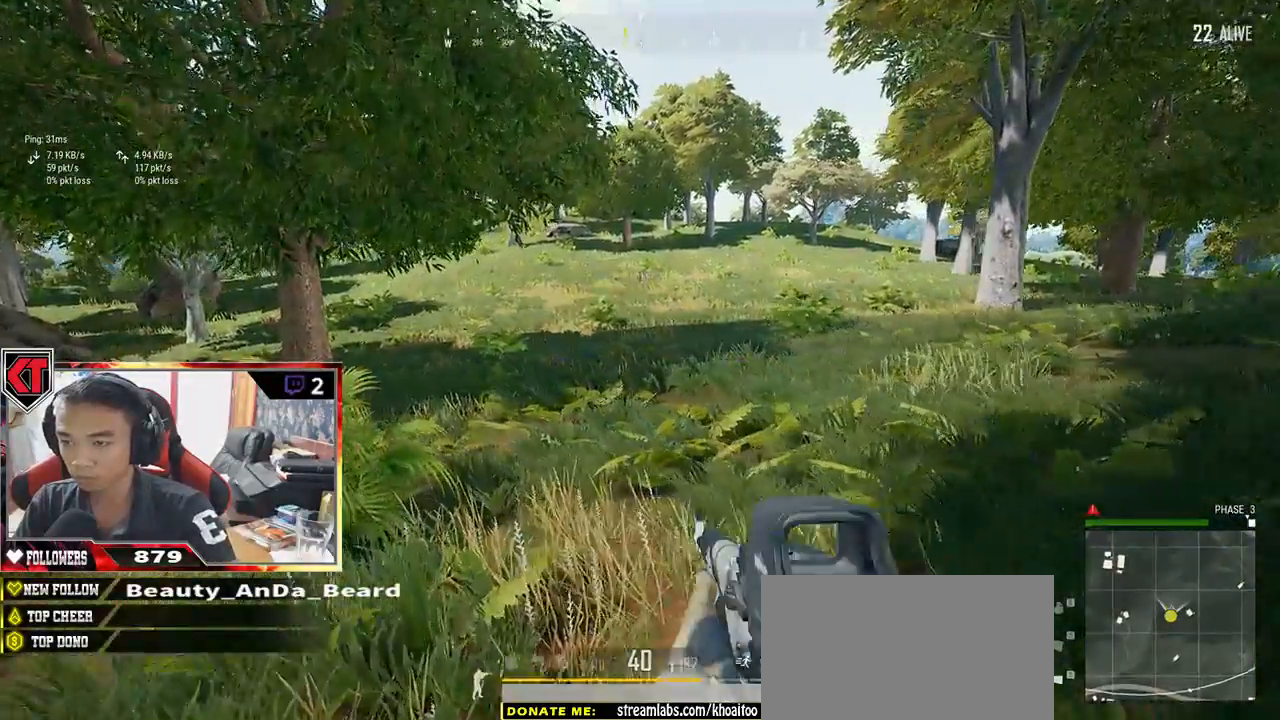
{"keys": ["d"], "mouse": [], "events": [[117, "d", "down"], [333, "w", "up"]]}
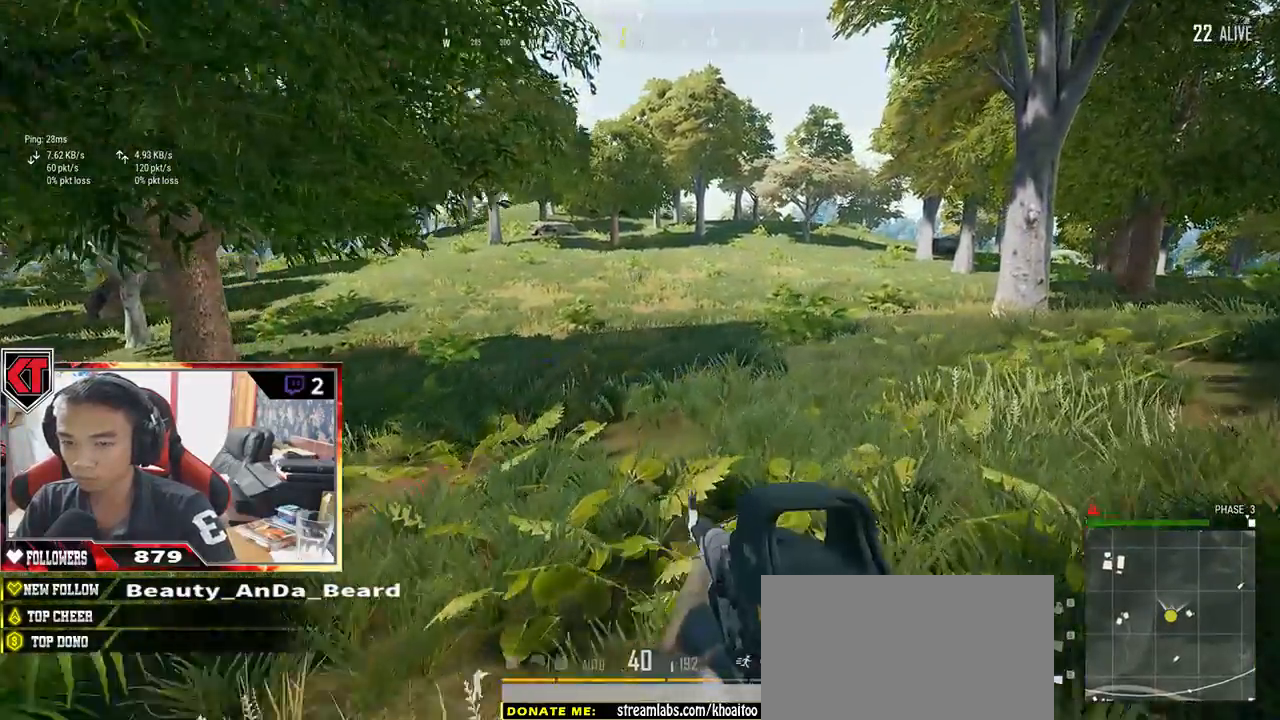
{"keys": ["d"], "mouse": [], "events": [[133, "s", "down"], [483, "s", "up"]]}
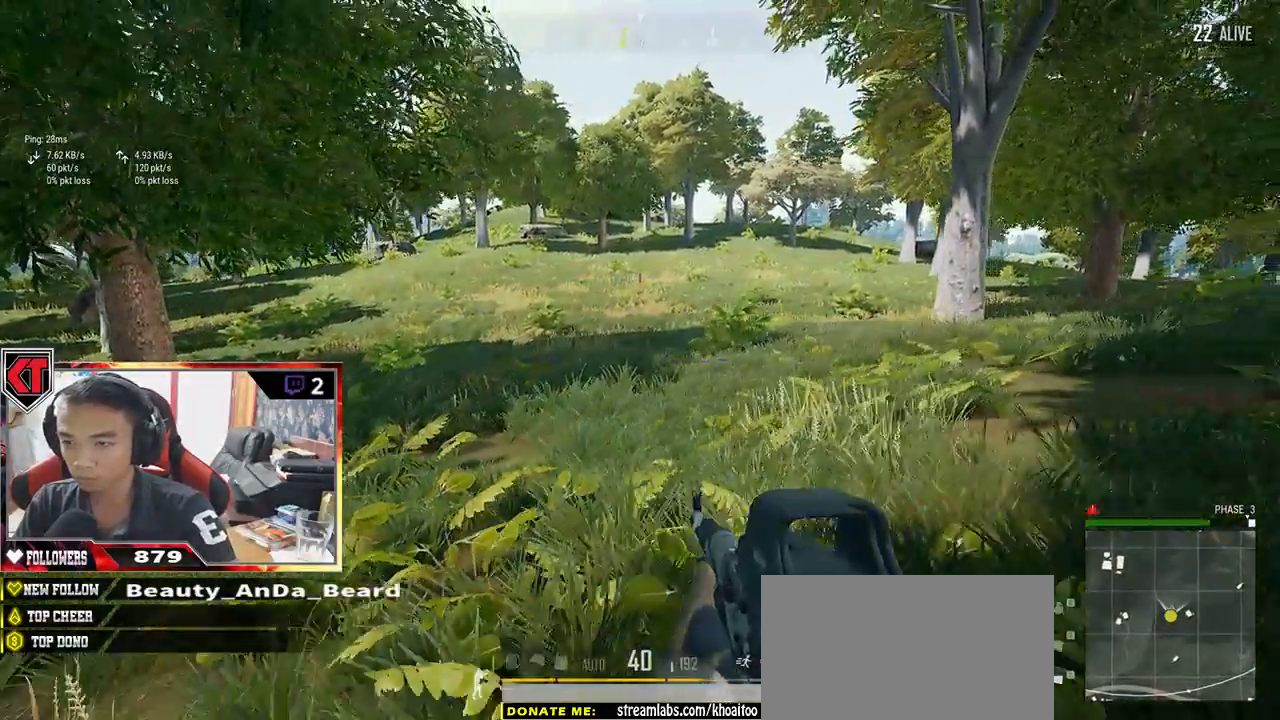
{"keys": ["w"], "mouse": [], "events": [[150, "w", "down"], [283, "d", "up"]]}
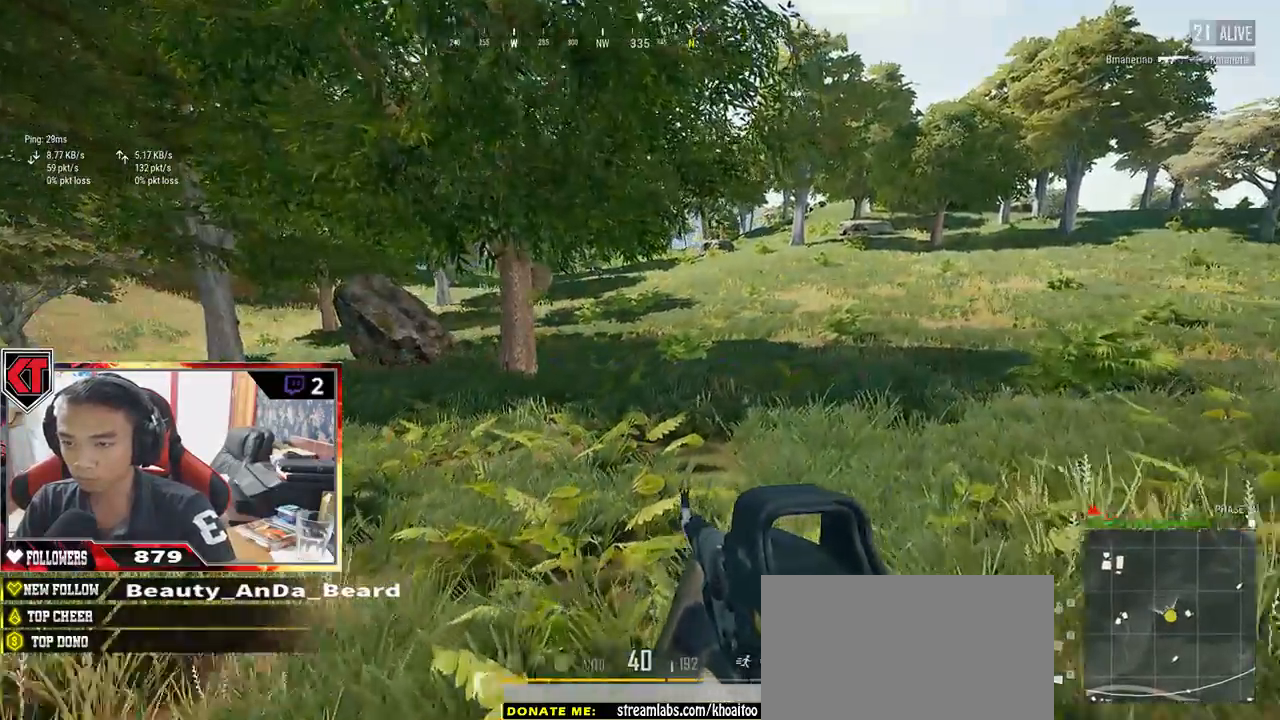
{"keys": ["shift", "w"], "mouse": [], "events": [[500, "shift", "down"]]}
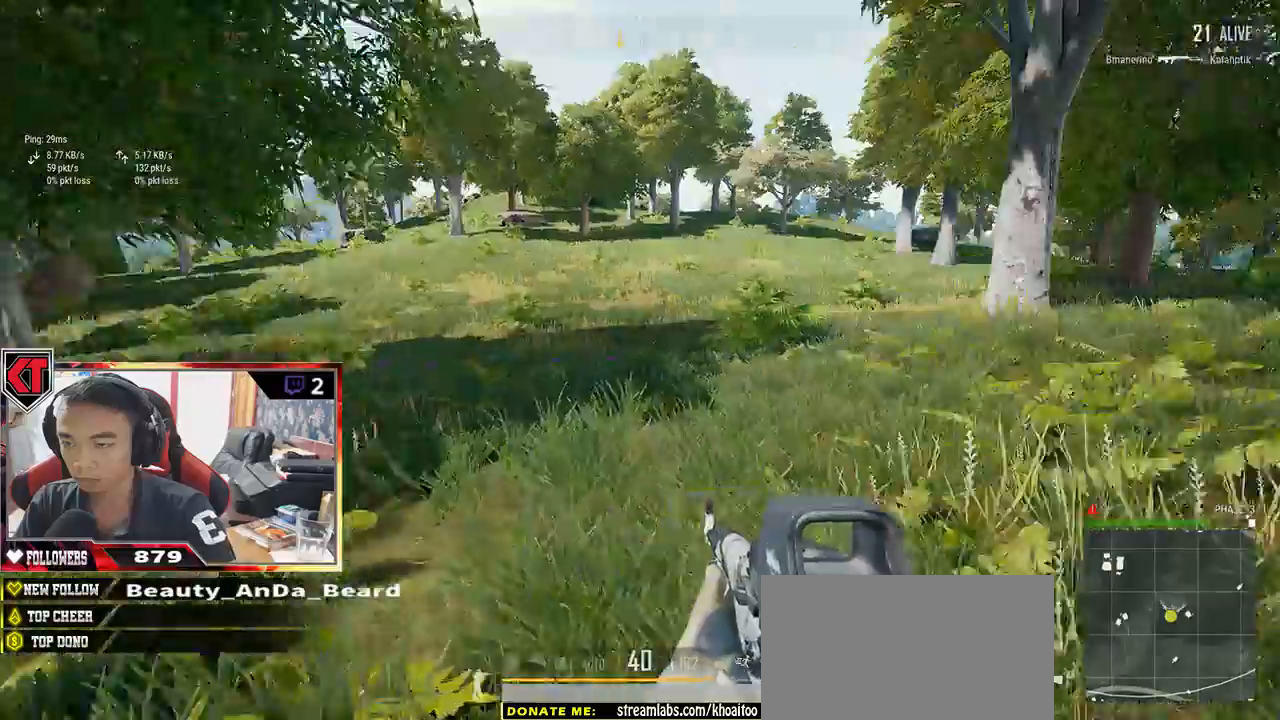
{"keys": ["shift", "w"], "mouse": [], "events": []}
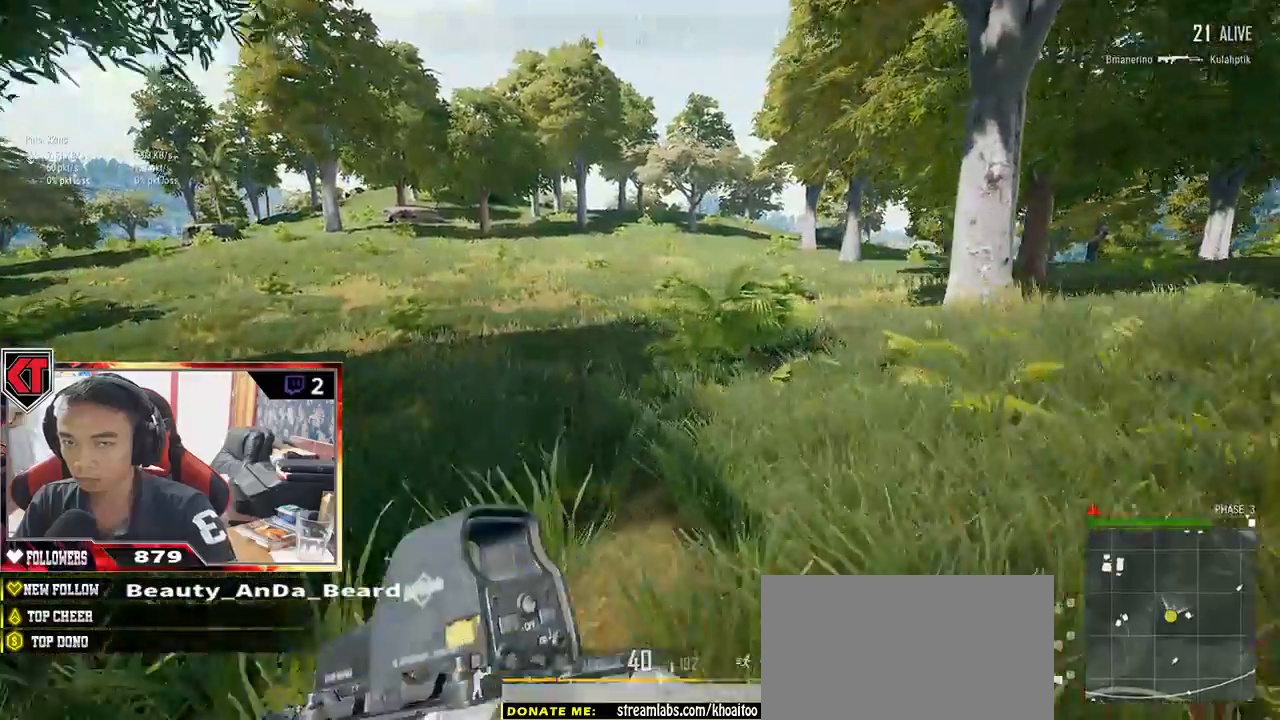
{"keys": ["shift", "w"], "mouse": [], "events": []}
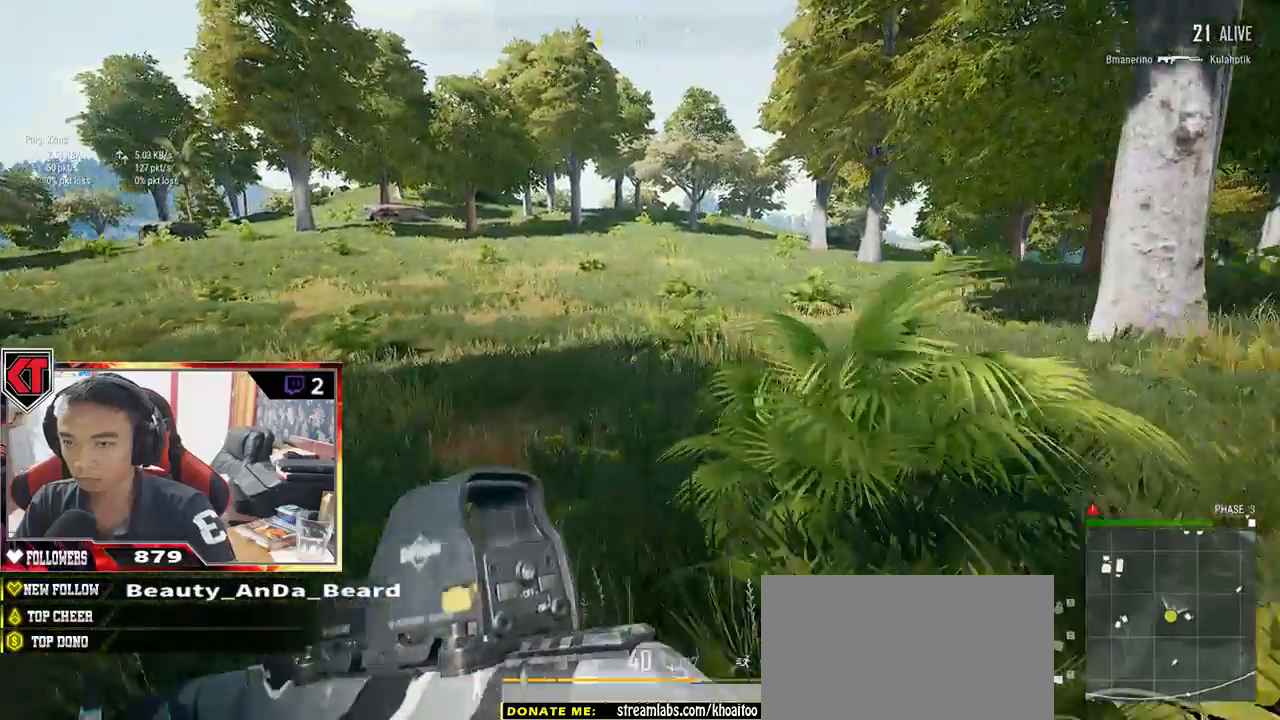
{"keys": ["shift", "w"], "mouse": [], "events": []}
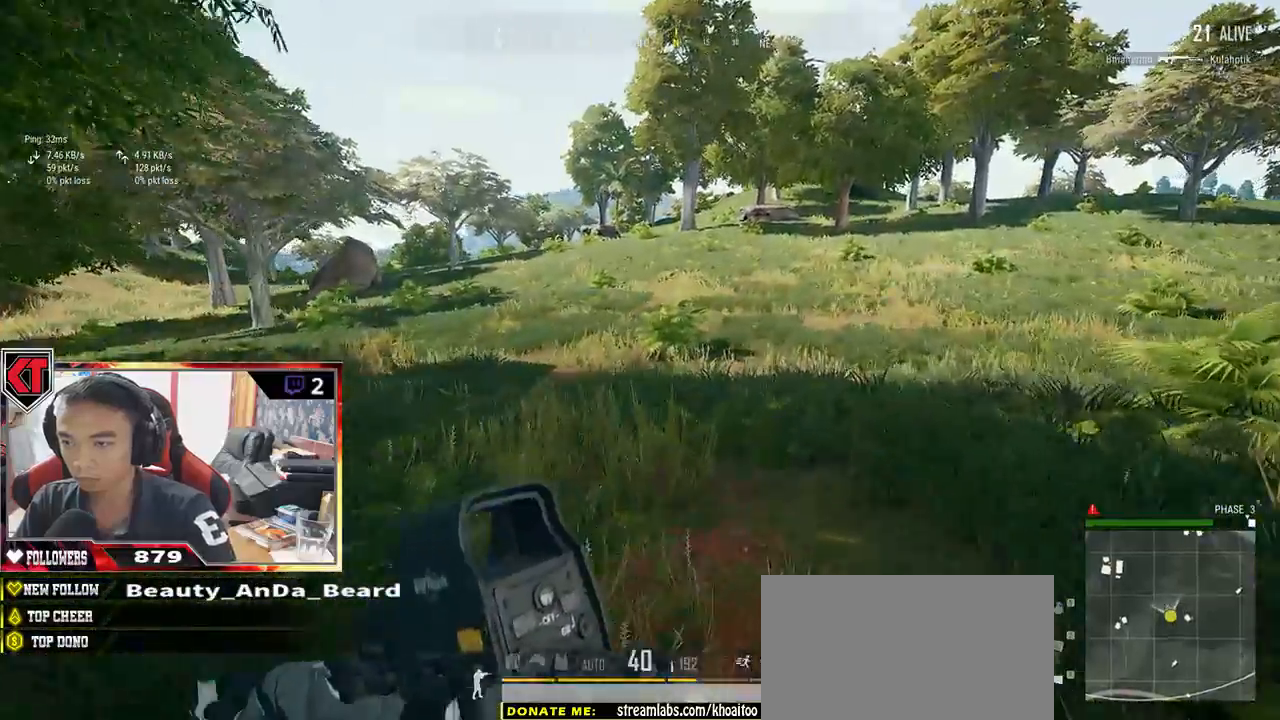
{"keys": ["shift", "w"], "mouse": [], "events": []}
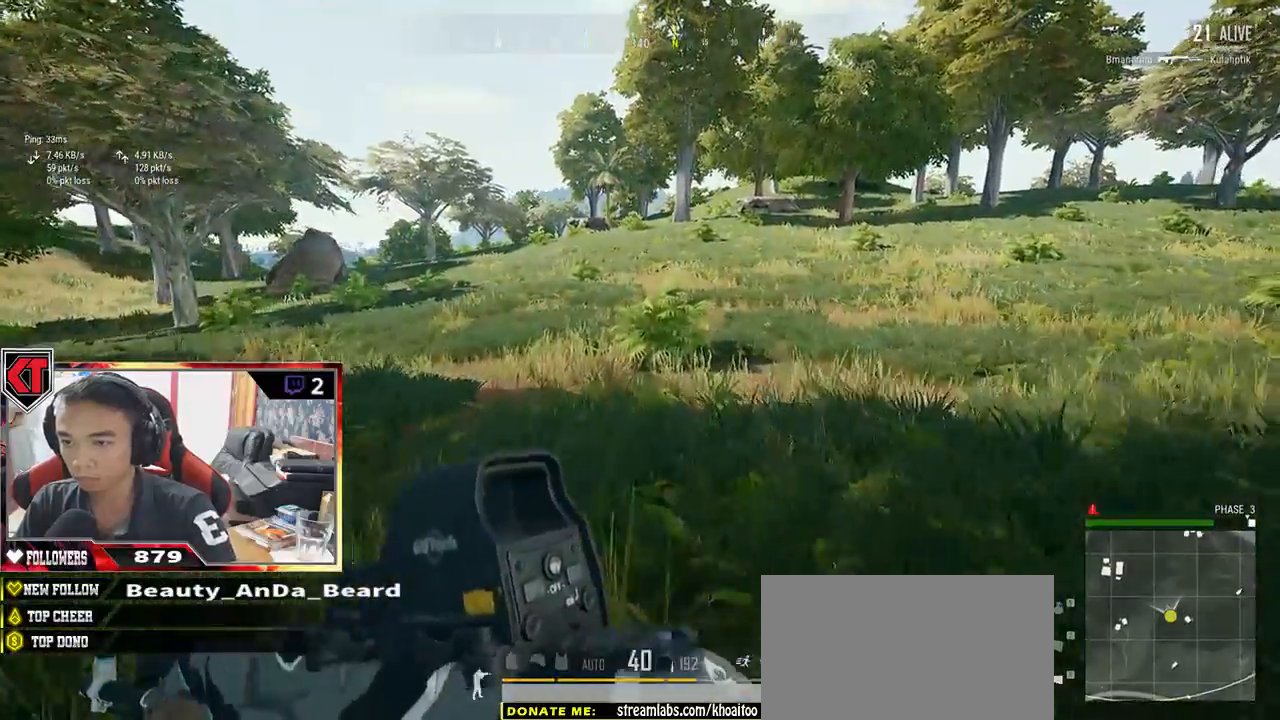
{"keys": ["shift", "w"], "mouse": [], "events": []}
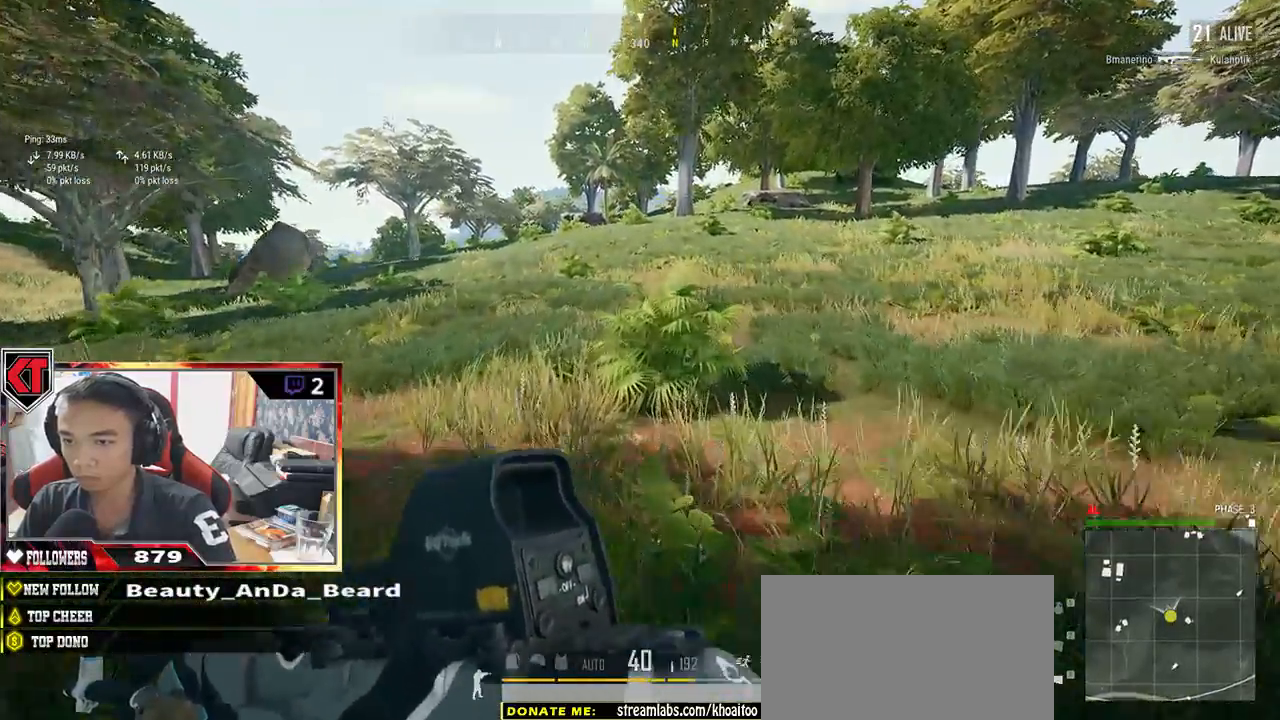
{"keys": ["shift", "w"], "mouse": [], "events": []}
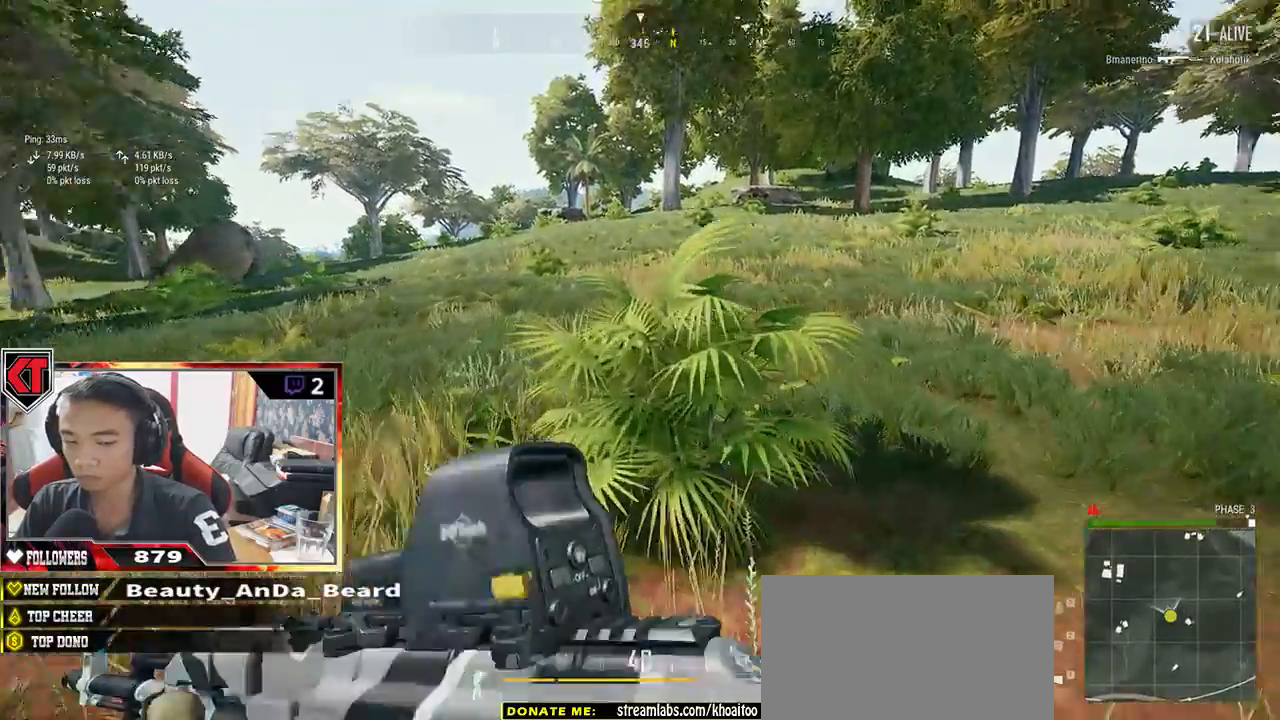
{"keys": ["a"], "mouse": [], "events": [[17, "space", "down"], [167, "shift", "up"], [233, "space", "up"], [367, "a", "down"], [483, "w", "up"]]}
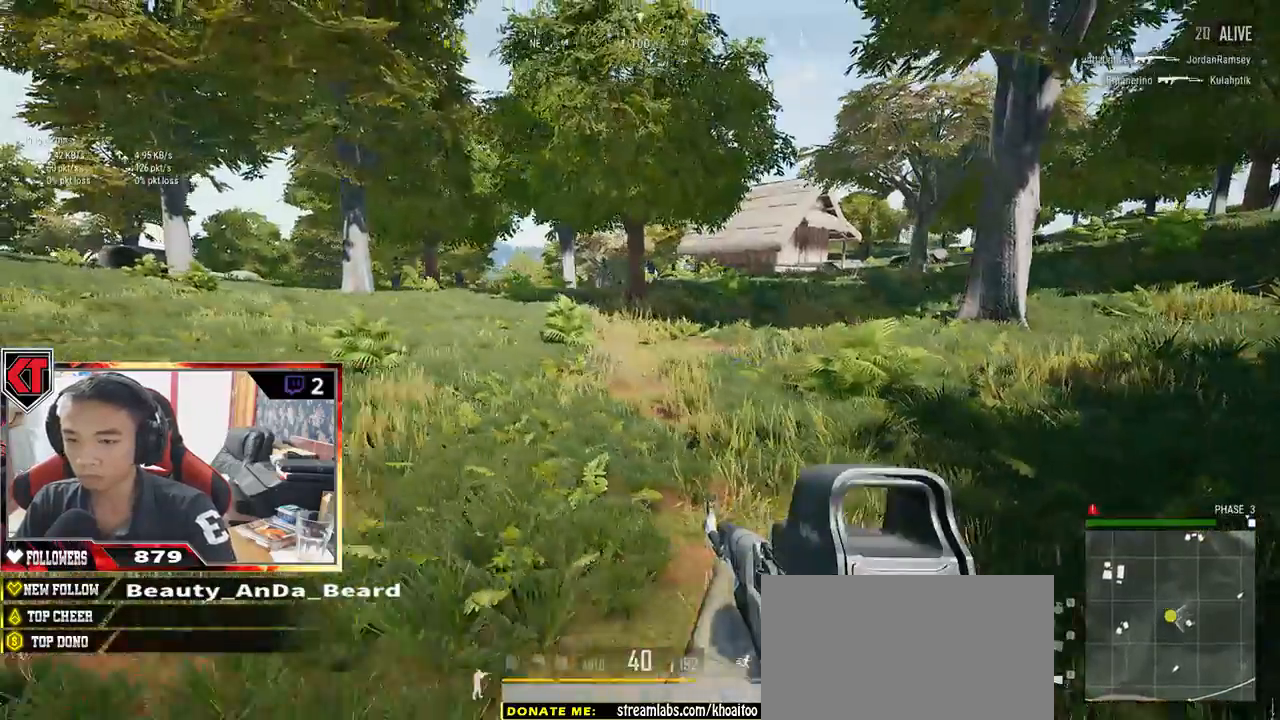
{"keys": ["s"], "mouse": [], "events": [[317, "s", "down"], [350, "a", "up"]]}
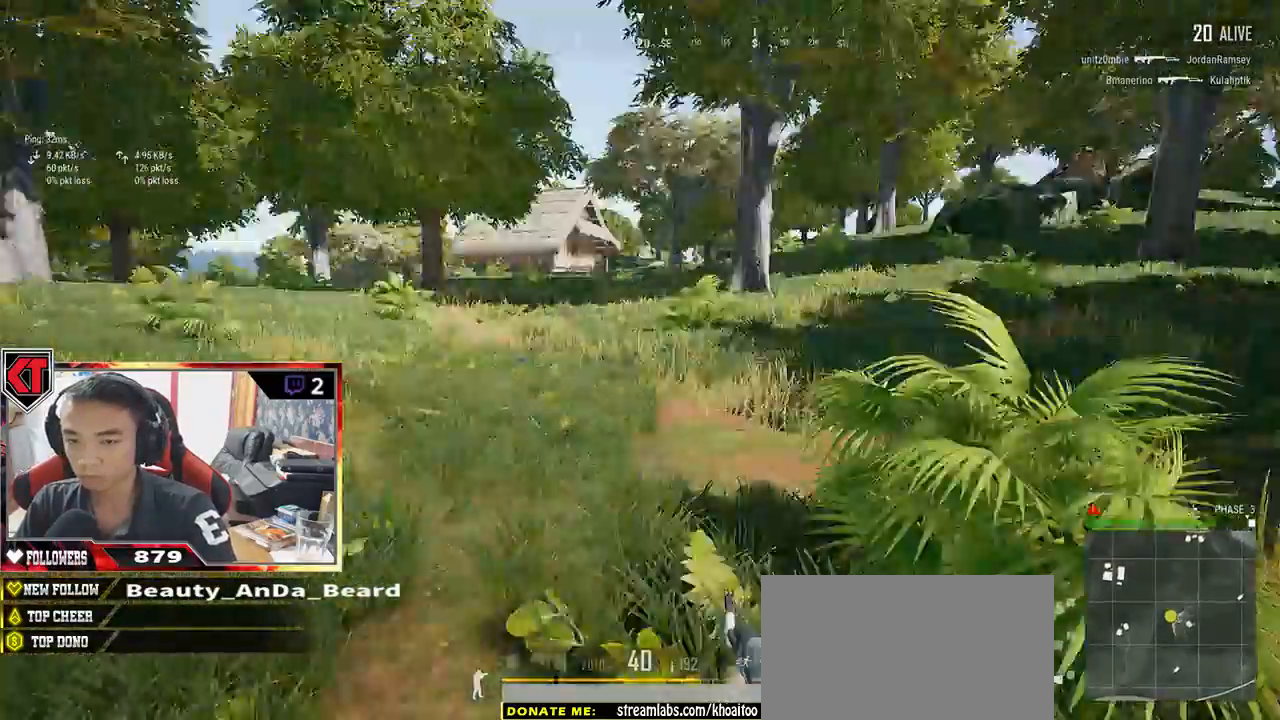
{"keys": ["d", "s"], "mouse": [], "events": [[83, "space", "down"], [267, "space", "up"], [467, "d", "down"]]}
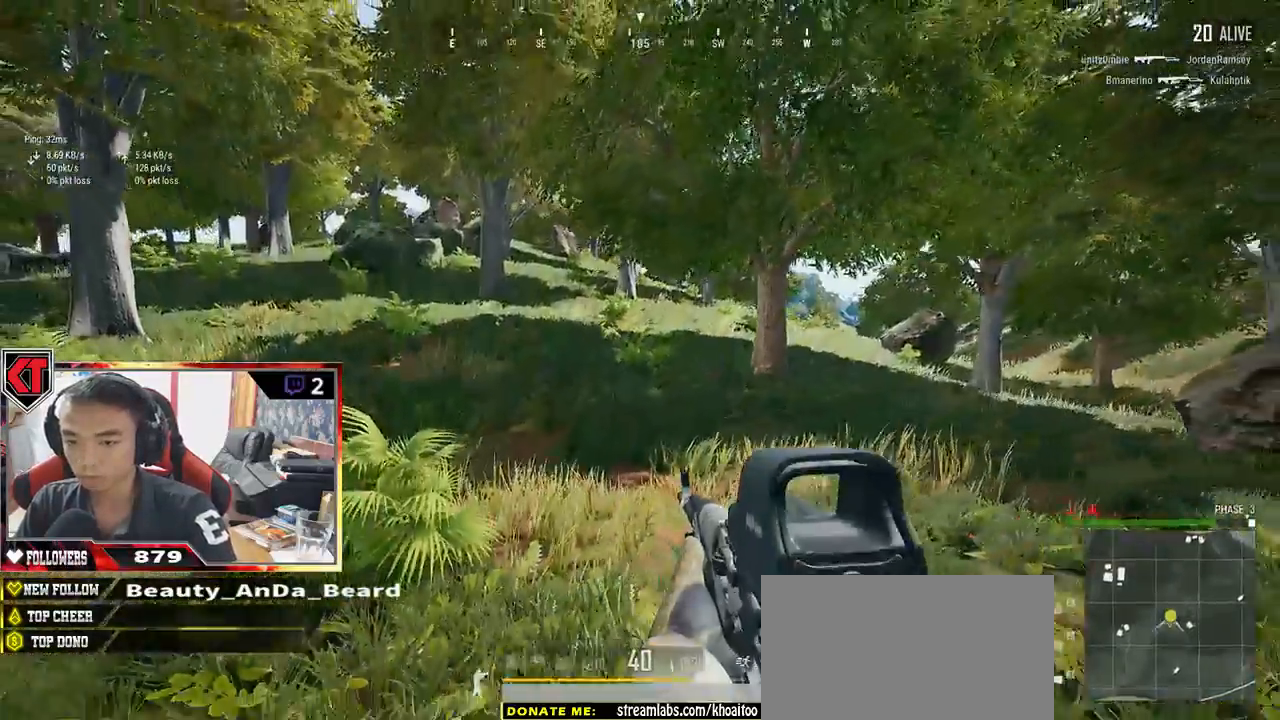
{"keys": ["d", "w"], "mouse": [], "events": [[133, "s", "up"], [300, "w", "down"]]}
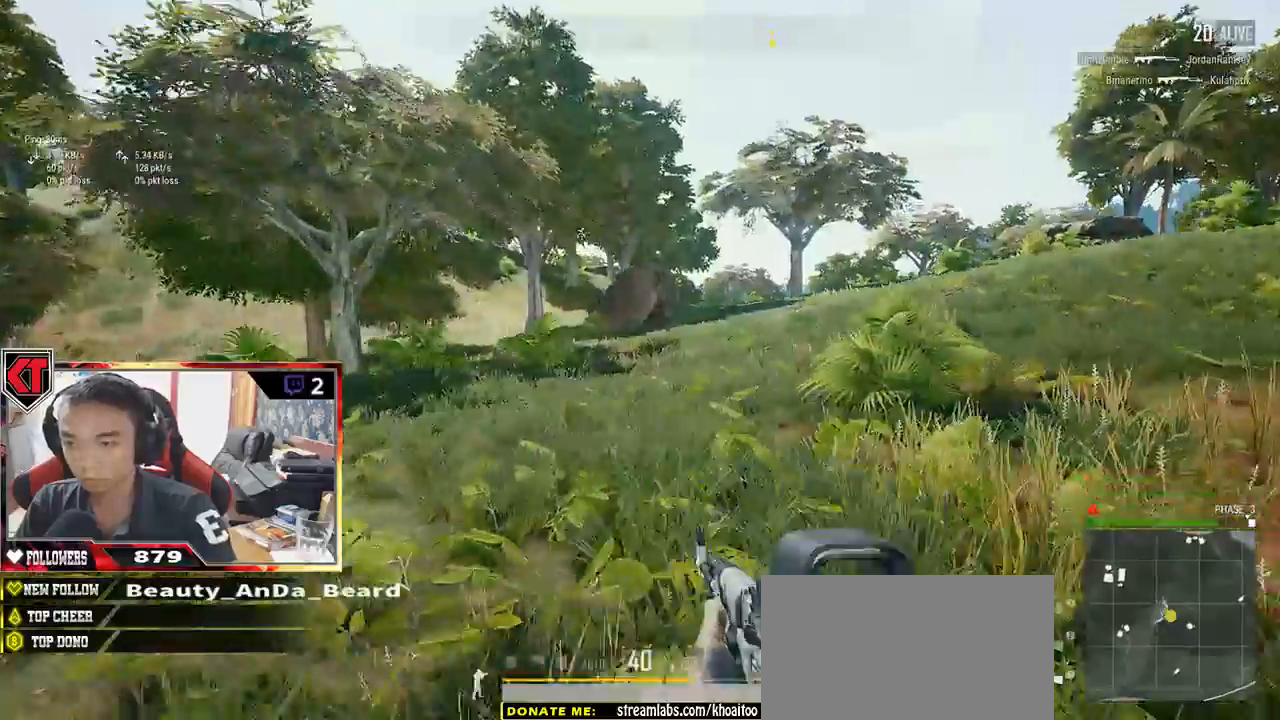
{"keys": ["d", "shift", "w"], "mouse": [], "events": [[67, "shift", "down"]]}
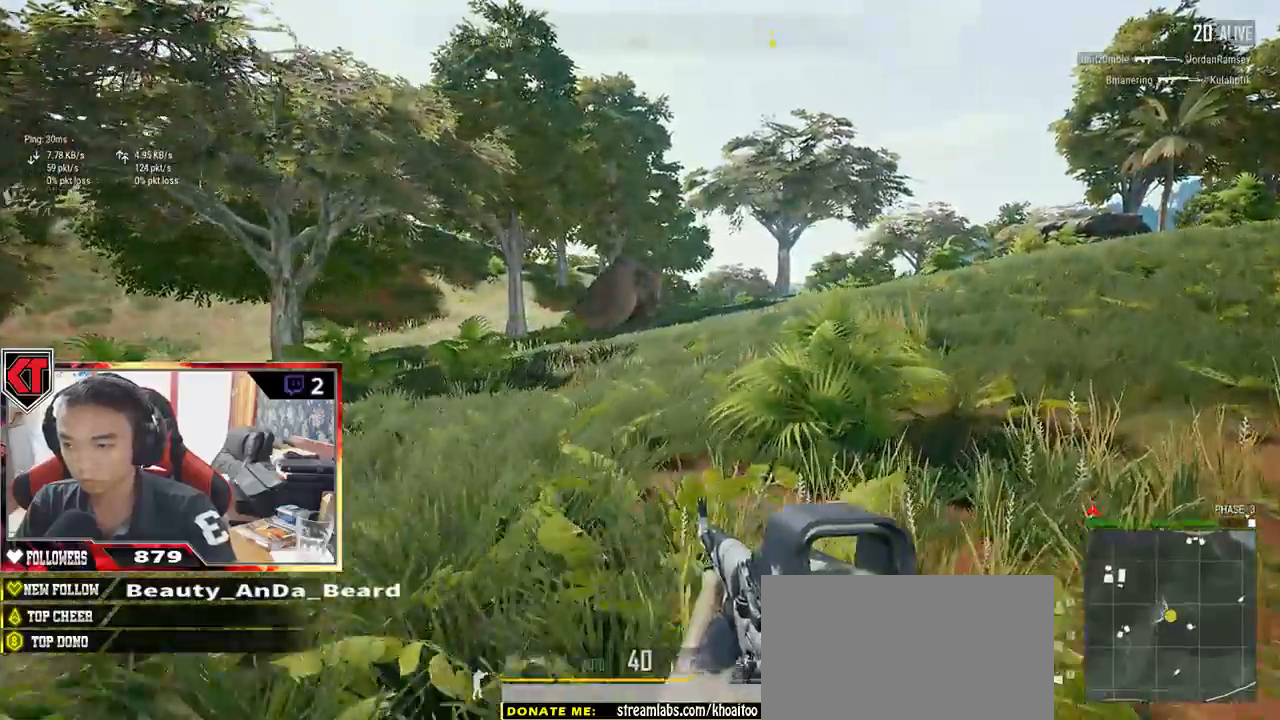
{"keys": ["d", "shift", "w"], "mouse": [], "events": []}
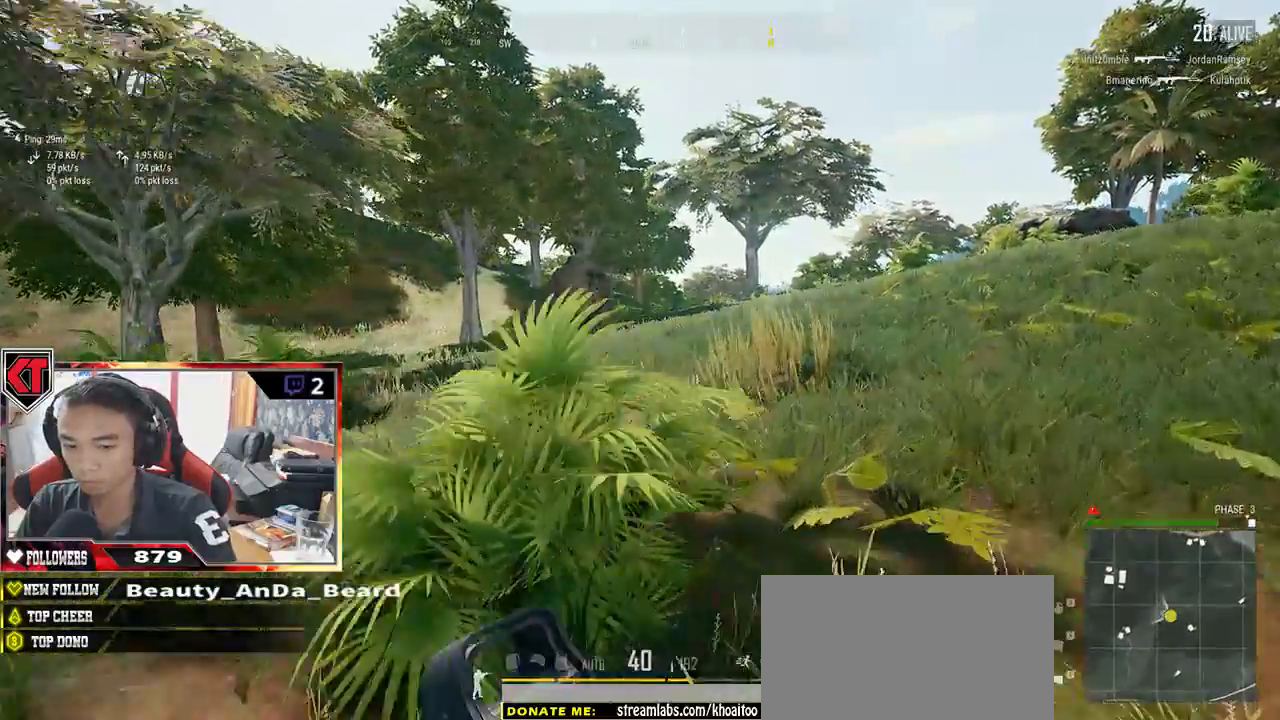
{"keys": ["d", "shift", "w"], "mouse": []}
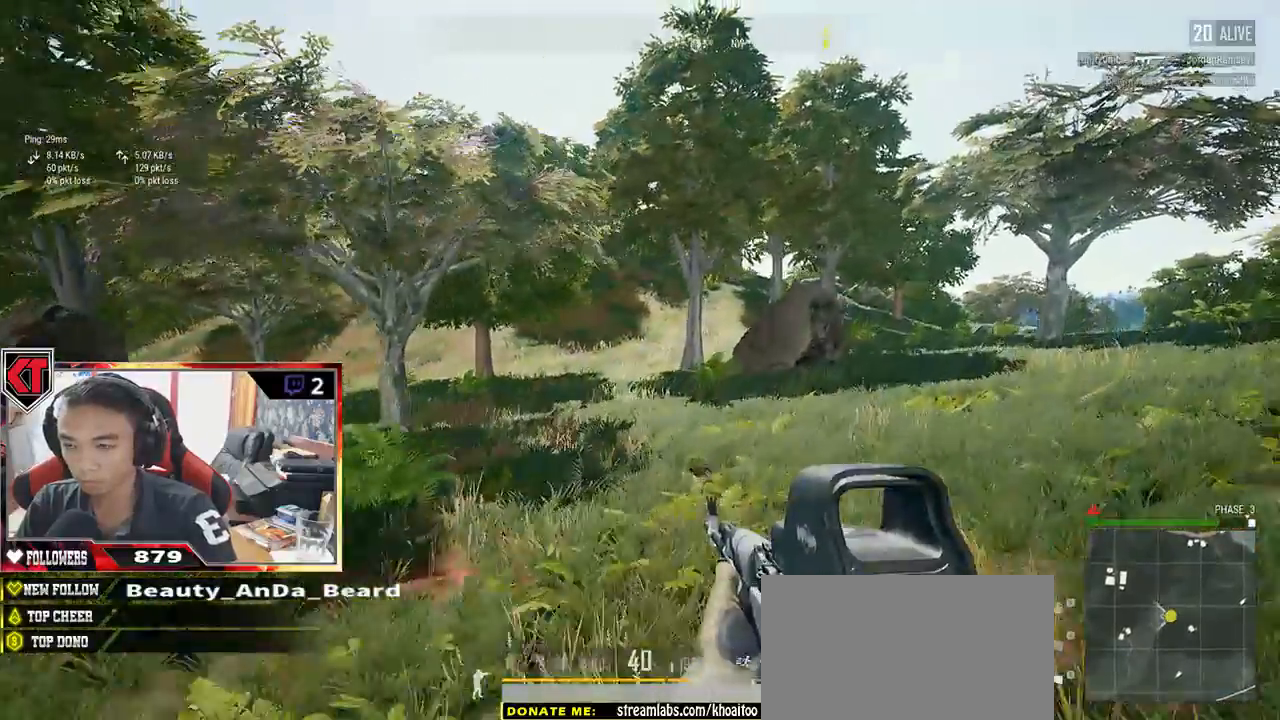
{"keys": ["shift", "w"], "mouse": [], "events": [[383, "d", "up"]]}
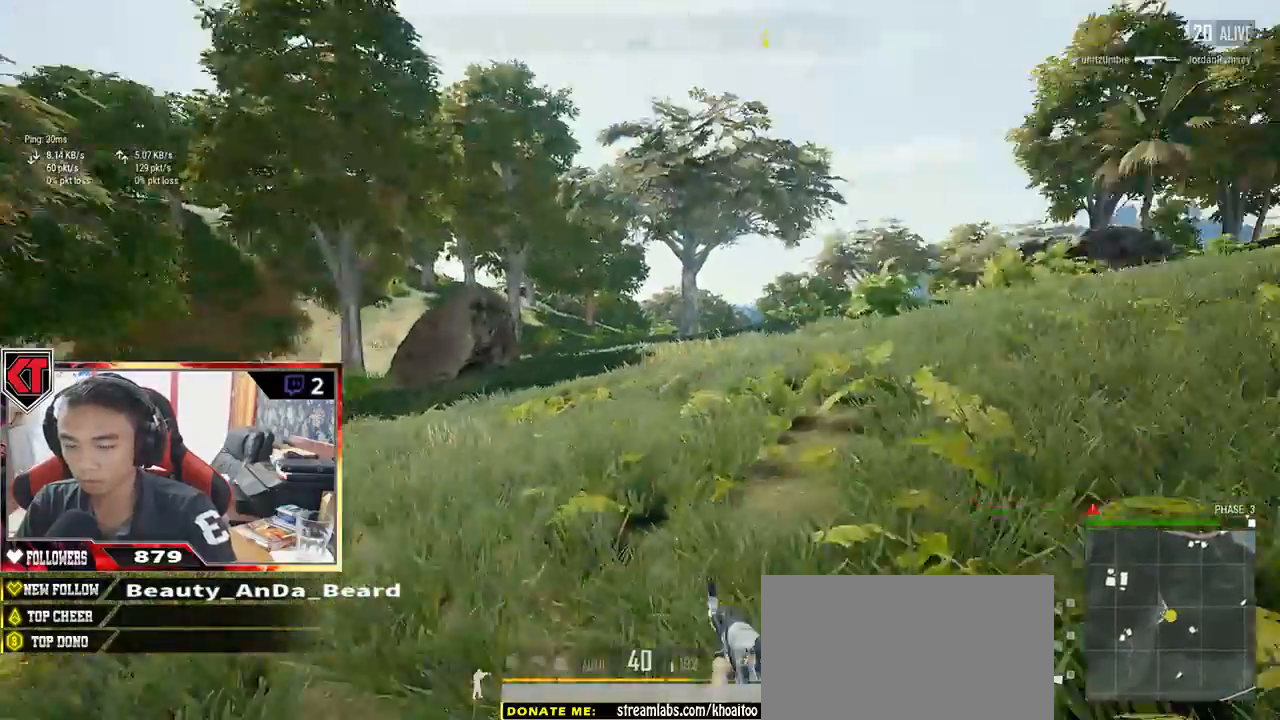
{"keys": ["shift", "w"], "mouse": [], "events": []}
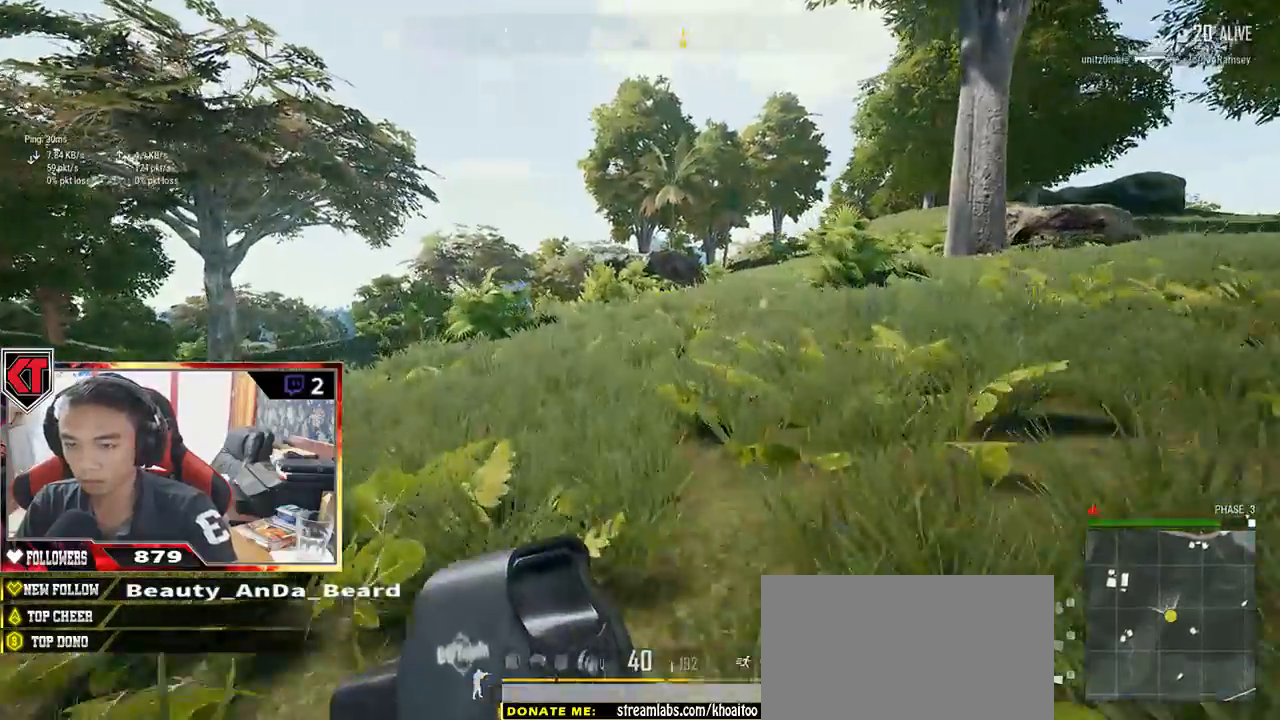
{"keys": ["shift", "w"], "mouse": [], "events": []}
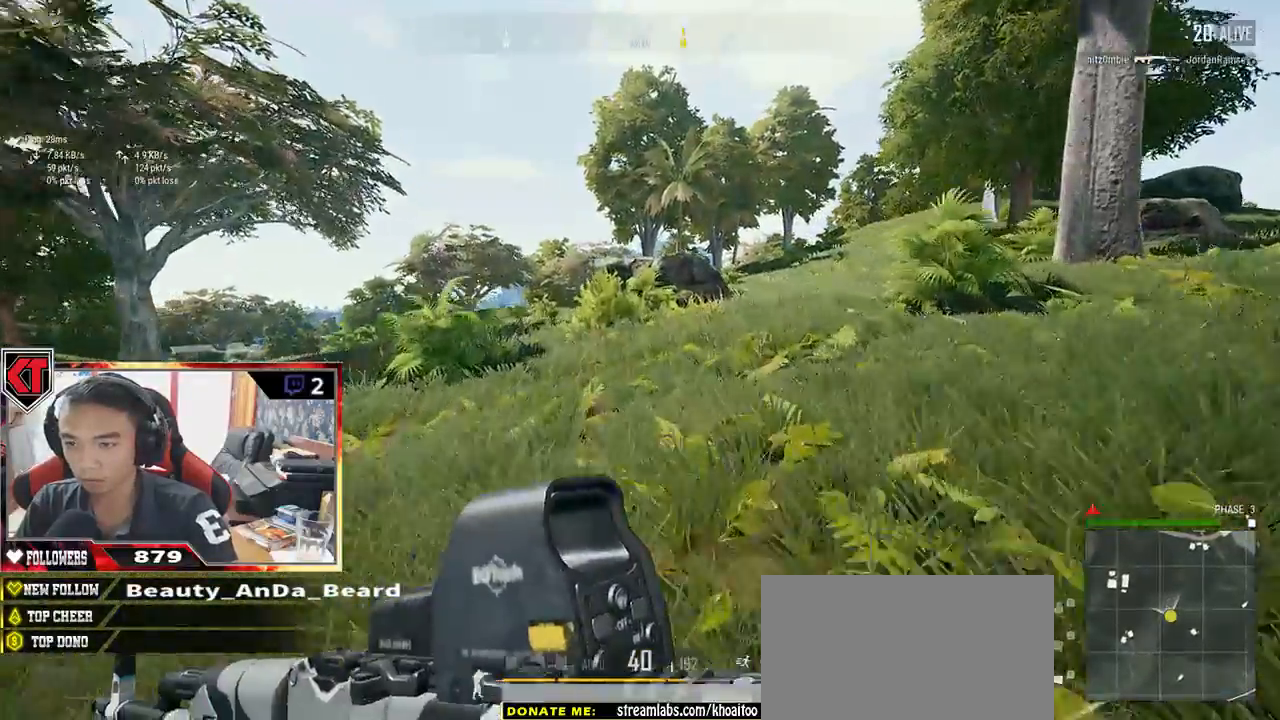
{"keys": ["shift", "w"], "mouse": [], "events": []}
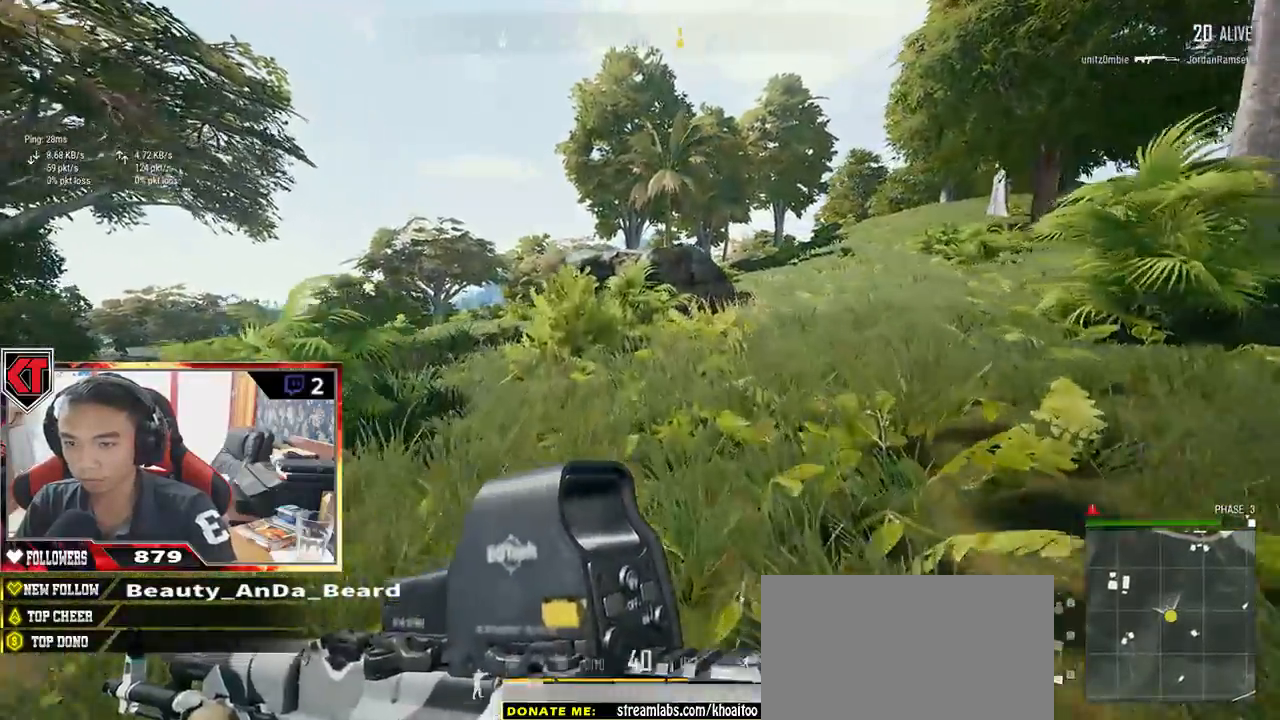
{"keys": ["d", "shift", "space", "w"], "mouse": [], "events": [[250, "d", "down"], [417, "space", "down"]]}